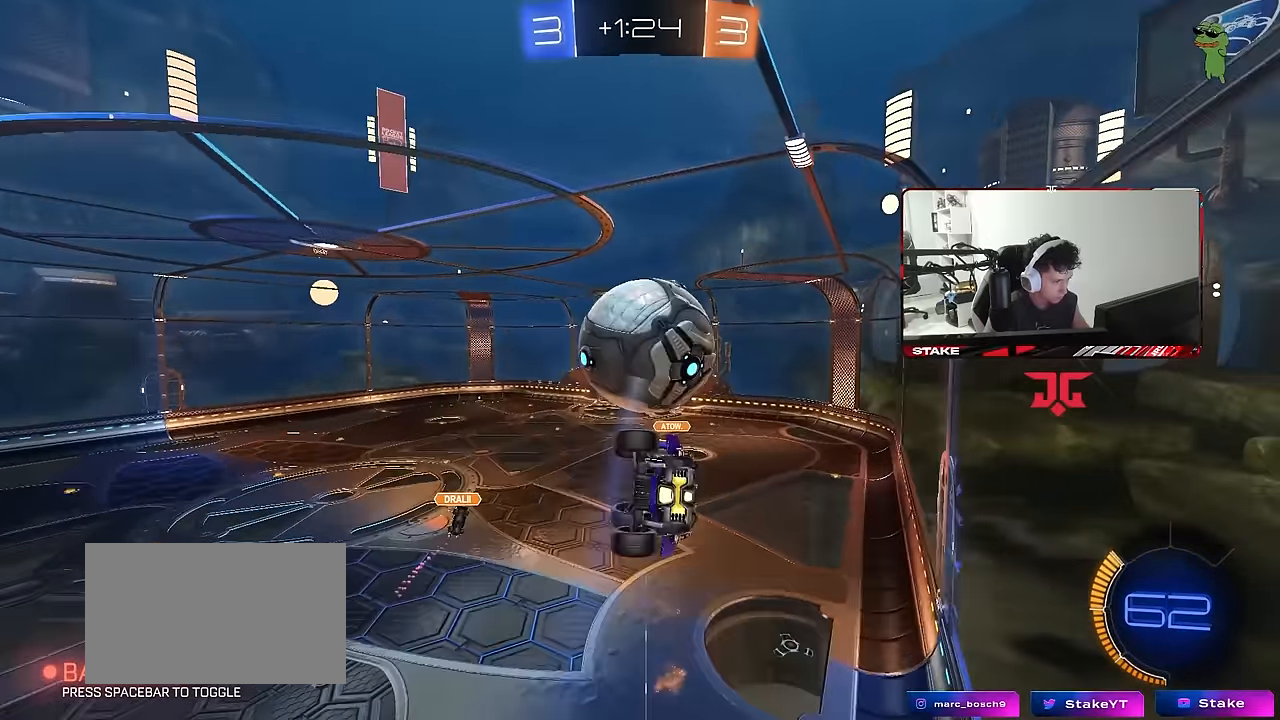
Gameplay with keyboard and mouse; each line is a JSON object with the keys and mouse buttons held at the frame after it. "events" lists presses ("down") and releases ("up") of "1", "2", "3", "4", "5", "a", "alt", "c", "caps_lock", "ctrl", "d", "e", "f", "g", "q", "r", "s", "shift", "space", "t", "tab", "v", "w", "x", "z", "mouse_left", "mouse_wheel" and "mouse_right" between this image and that frame as [ms after this image, input, new state], when the widget could be followed in between. "mouse_left", "mouse_wheel", "mouse_right" = the "left", "wheel", "right" buttons of the "mouse" list. No other keys are recorded. "wheel" means that the mouse wheel is clicked or scrolled. "mouse_move" is the direction in which the mouse moves at that frame (one of eight, or "still"), when it could be read.
{"keys": ["d", "w"], "mouse": [], "mouse_move": "still", "events": [[150, "s", "up"], [150, "shift", "up"], [200, "shift", "down"], [250, "a", "up"], [250, "shift", "up"], [300, "d", "down"], [300, "w", "down"], [400, "a", "down"], [400, "d", "up"], [484, "a", "up"], [484, "d", "down"], [484, "mouse_left", "up"]]}
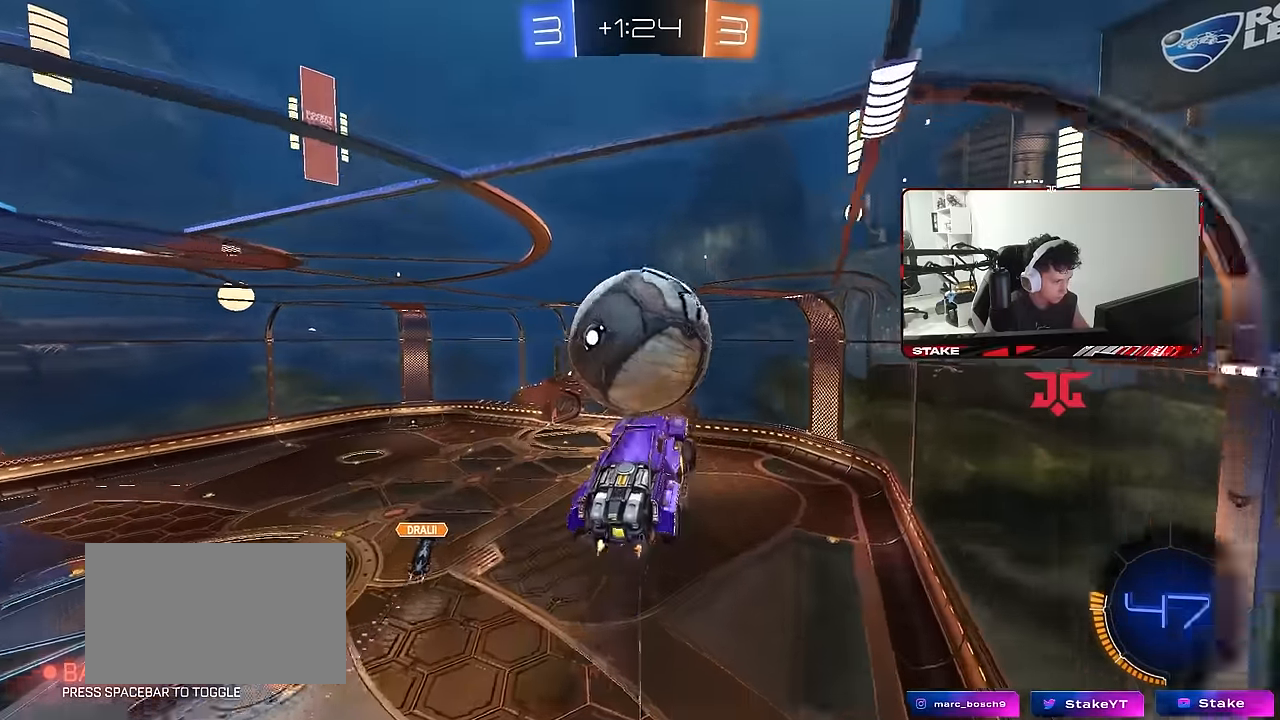
{"keys": ["shift"], "mouse": ["left"], "mouse_move": "still", "events": [[34, "d", "up"], [34, "w", "up"], [217, "d", "down"], [267, "mouse_left", "down"], [267, "s", "down"], [400, "a", "down"], [450, "d", "up"], [450, "shift", "down"], [500, "a", "up"], [500, "s", "up"]]}
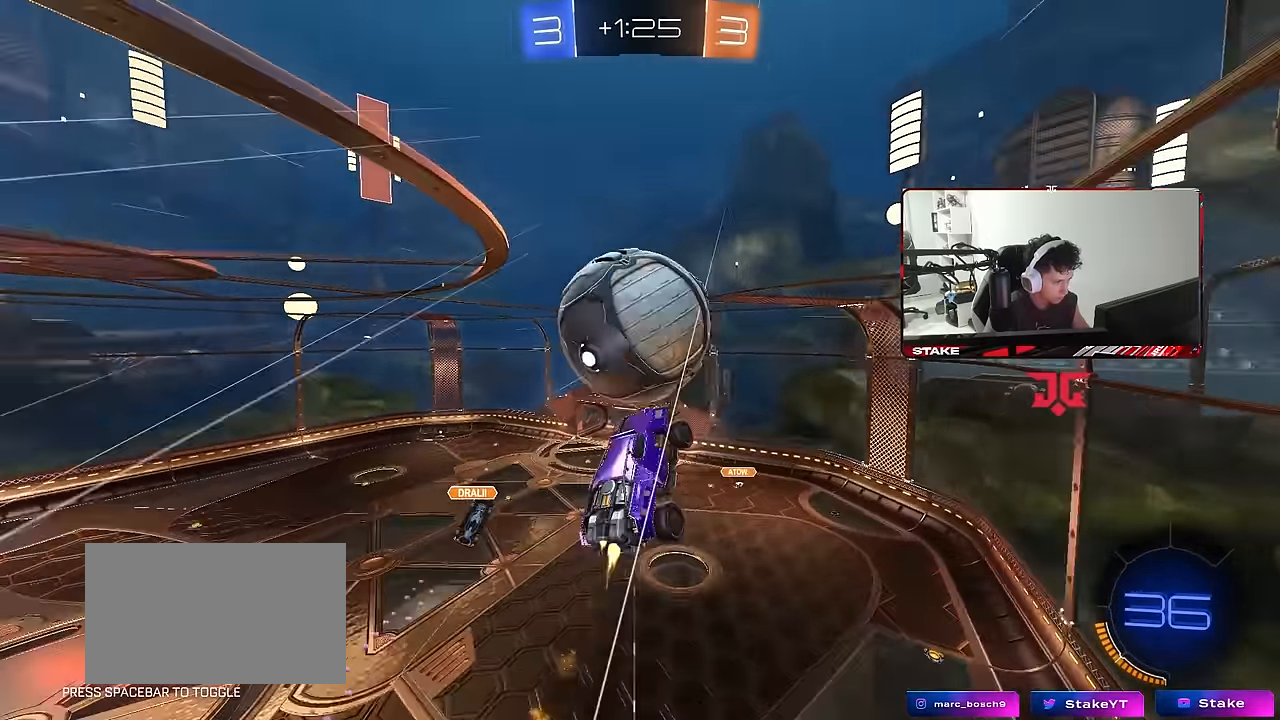
{"keys": ["q"], "mouse": [], "mouse_move": "still", "events": [[100, "d", "down"], [100, "shift", "up"], [150, "d", "up"], [150, "w", "down"], [184, "d", "down"], [284, "q", "down"], [334, "w", "up"], [417, "d", "up"], [417, "mouse_left", "up"]]}
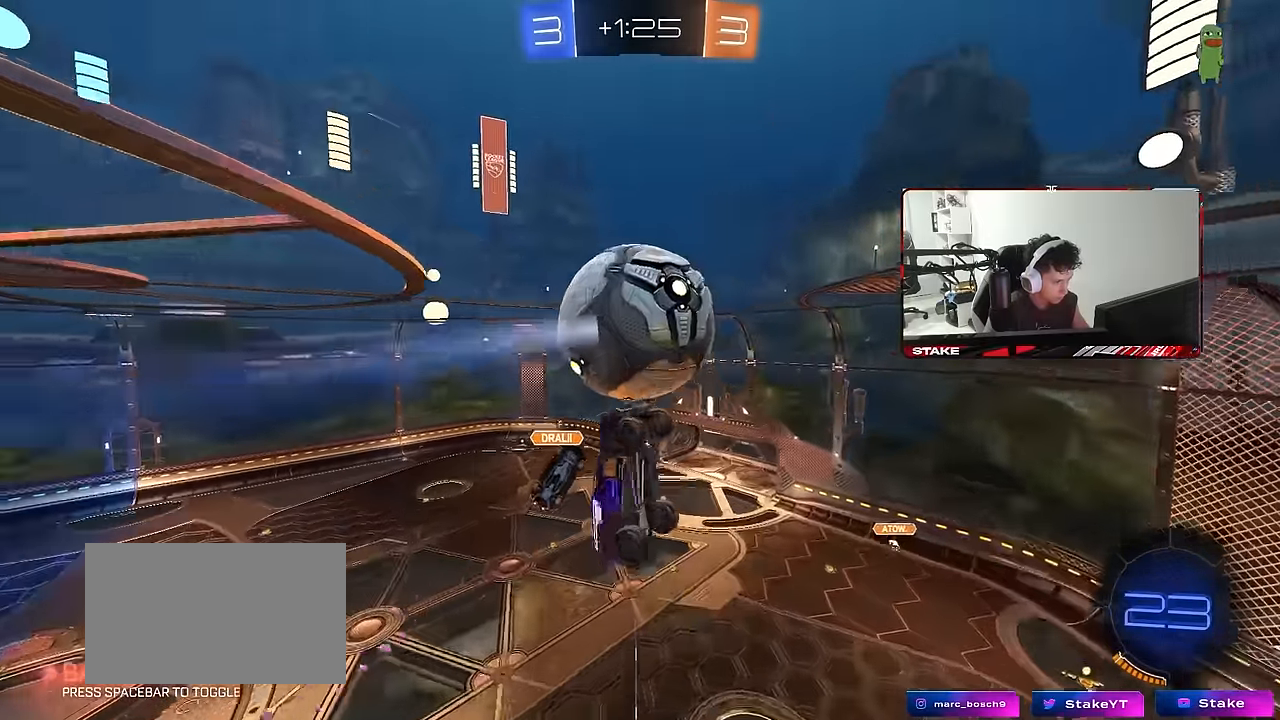
{"keys": ["q"], "mouse": [], "mouse_move": "still", "events": [[67, "s", "down"], [117, "d", "down"], [434, "d", "up"], [434, "s", "up"]]}
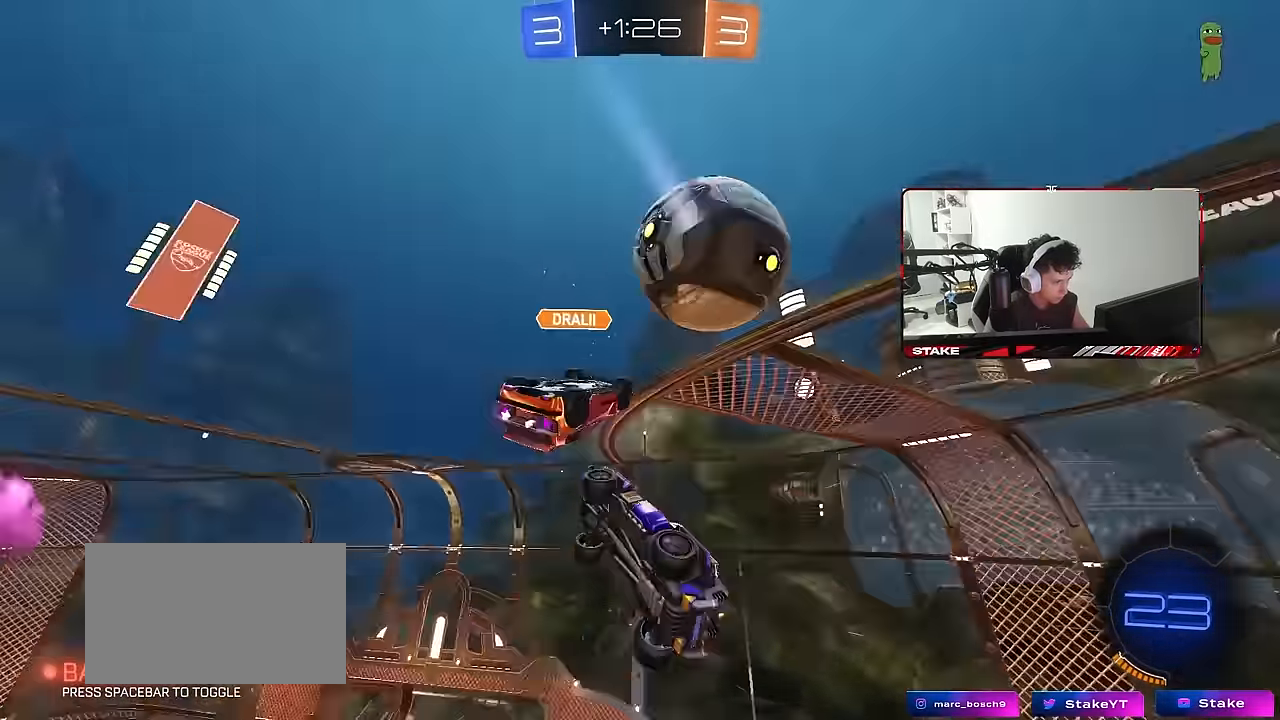
{"keys": ["s"], "mouse": [], "mouse_move": "still", "events": [[84, "q", "up"], [134, "d", "down"], [134, "s", "down"], [367, "s", "up"], [400, "shift", "down"], [500, "d", "up"], [500, "s", "down"], [500, "shift", "up"]]}
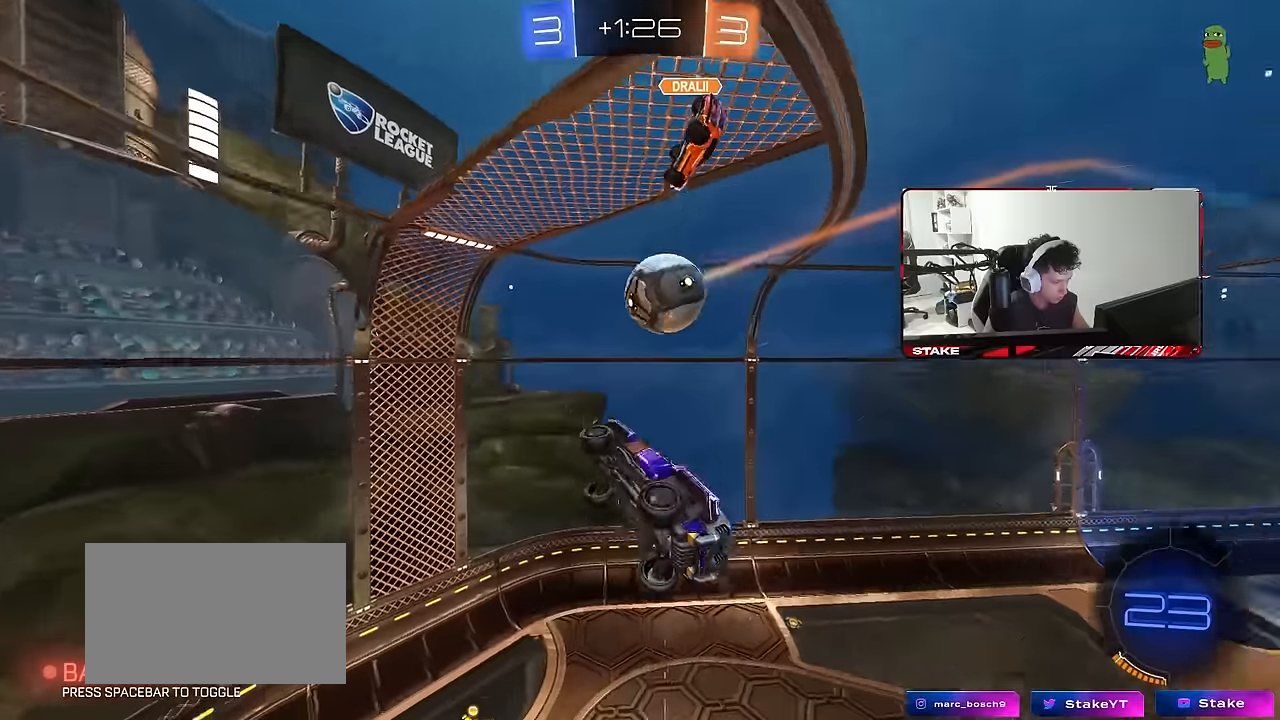
{"keys": ["d", "w"], "mouse": [], "mouse_move": "still", "events": [[50, "s", "up"], [100, "d", "down"], [284, "d", "up"], [334, "d", "down"], [467, "w", "down"]]}
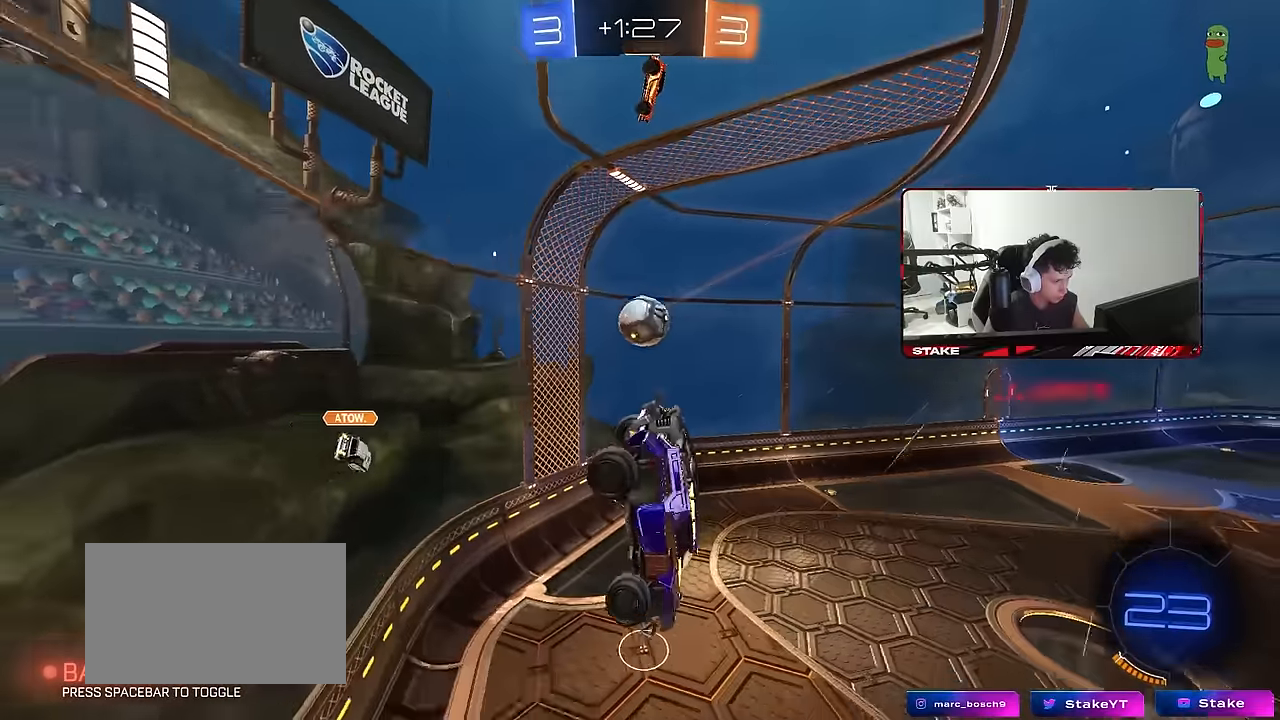
{"keys": ["d", "s", "space"], "mouse": ["left", "right"], "mouse_move": "down-left", "events": [[17, "d", "up"], [67, "w", "up"], [167, "d", "down"], [250, "d", "up"], [384, "mouse_right", "down"], [434, "mouse_left", "down"], [434, "space", "down"], [484, "d", "down"], [484, "s", "down"]]}
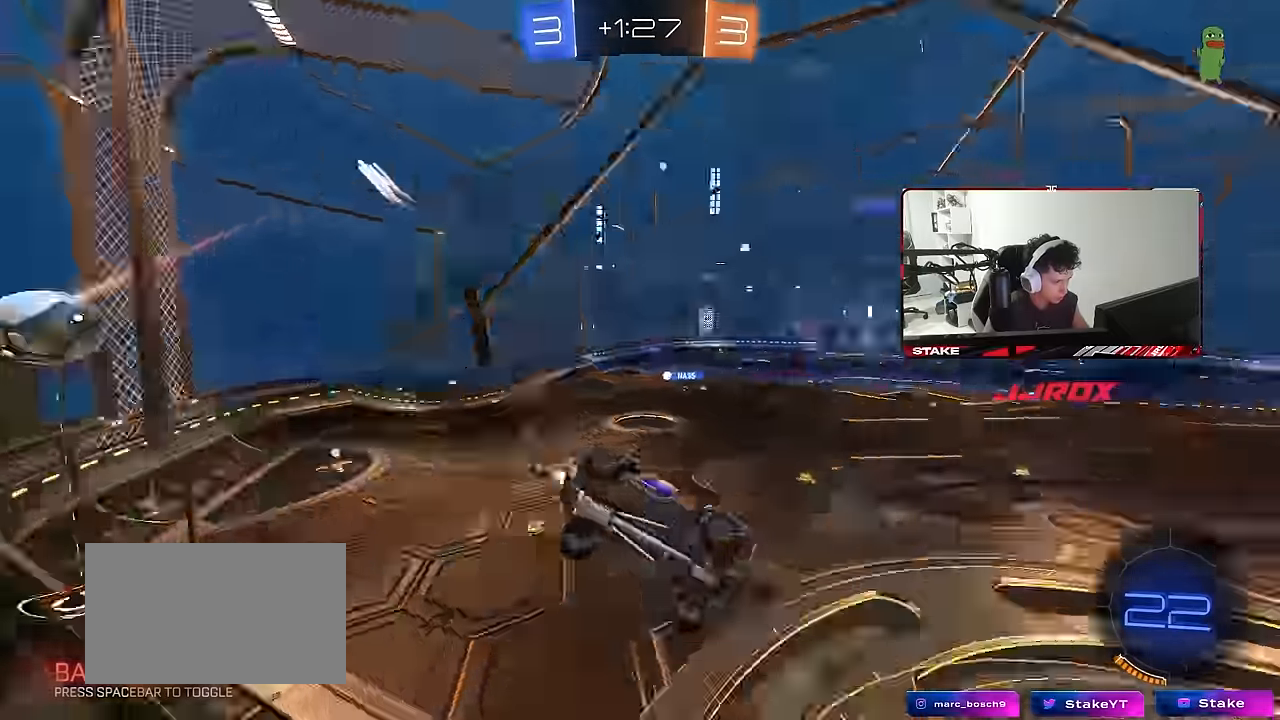
{"keys": ["w"], "mouse": ["left", "right"], "mouse_move": "still", "events": [[34, "shift", "down"], [84, "mouse_right", "up"], [84, "space", "up"], [267, "s", "up"], [317, "a", "down"], [317, "d", "up"], [317, "shift", "up"], [400, "a", "up"], [400, "w", "down"], [500, "mouse_right", "down"]]}
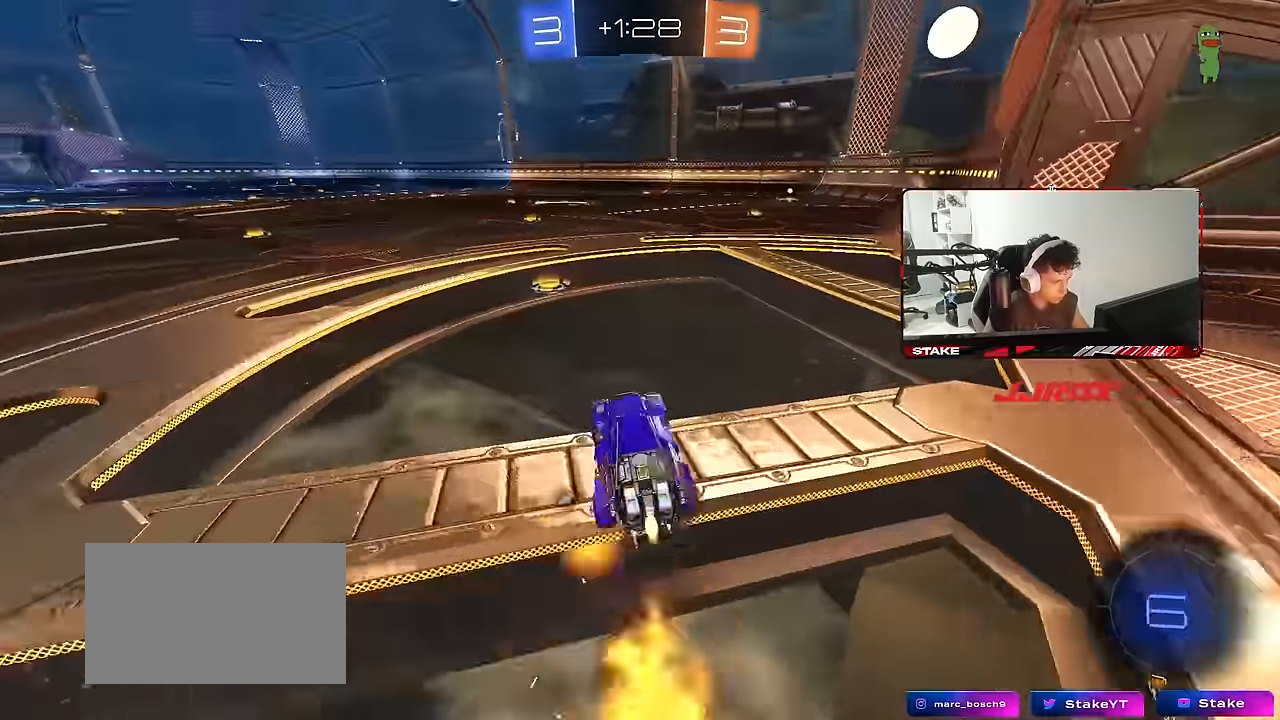
{"keys": ["a", "s", "shift", "space"], "mouse": ["right"], "mouse_move": "still", "events": [[100, "a", "down"], [100, "mouse_right", "up"], [150, "a", "up"], [184, "d", "down"], [234, "mouse_right", "down"], [284, "mouse_left", "up"], [334, "a", "down"], [334, "d", "up"], [334, "mouse_right", "up"], [334, "shift", "down"], [417, "mouse_right", "down"], [417, "s", "down"], [417, "w", "up"], [467, "space", "down"]]}
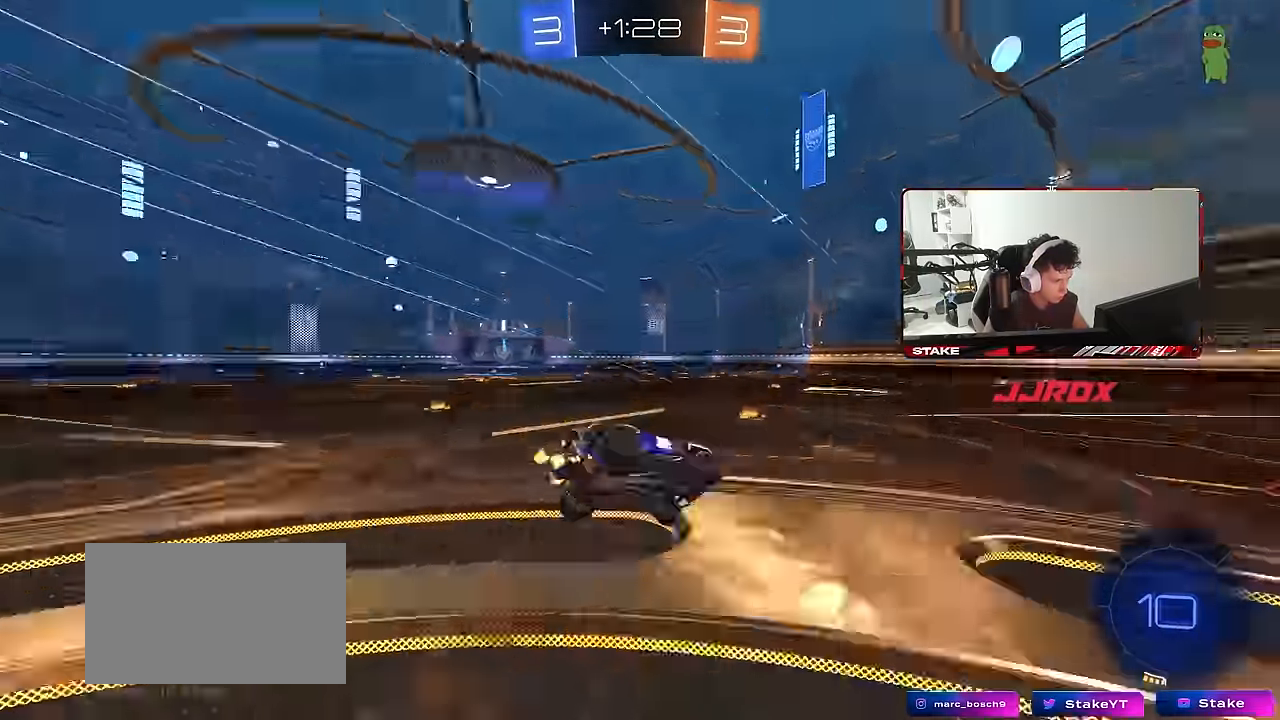
{"keys": ["a", "s", "shift"], "mouse": [], "mouse_move": "still", "events": [[67, "mouse_right", "up"], [150, "space", "up"], [350, "s", "up"], [484, "s", "down"]]}
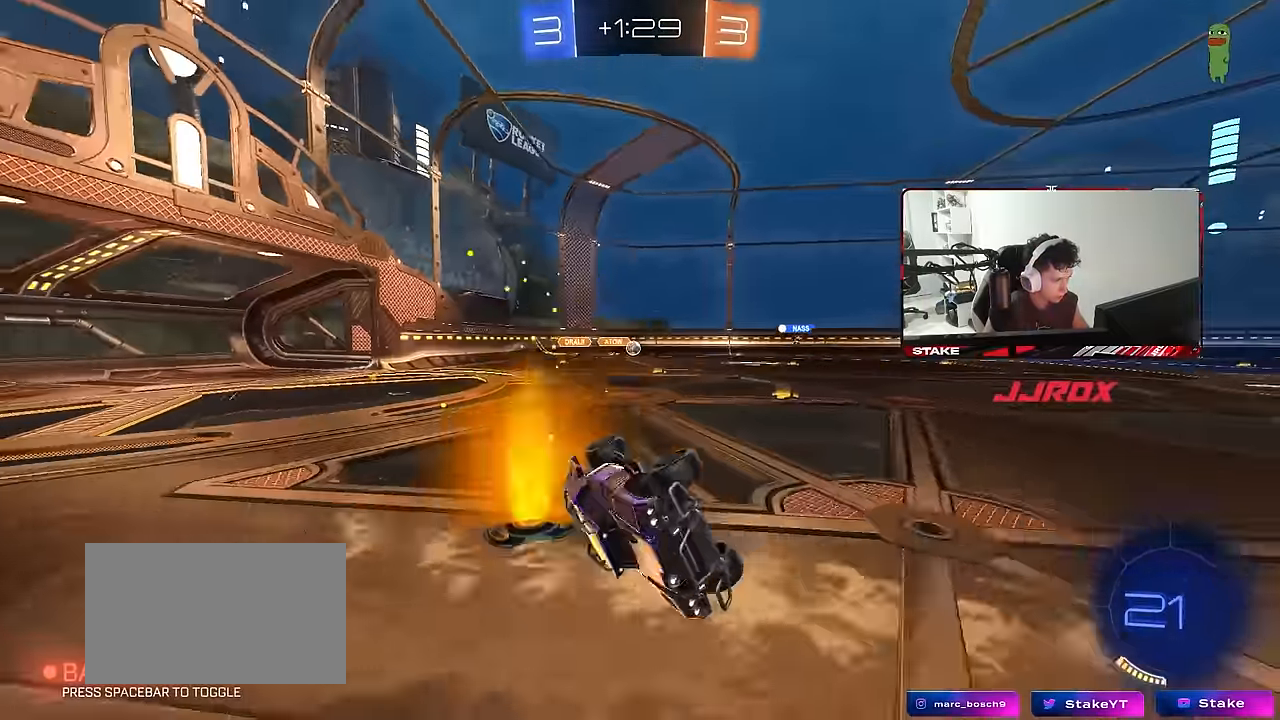
{"keys": ["a", "w"], "mouse": [], "mouse_move": "still", "events": [[34, "space", "down"], [134, "s", "up"], [167, "shift", "up"], [167, "space", "up"], [267, "a", "up"], [367, "a", "down"], [367, "w", "down"]]}
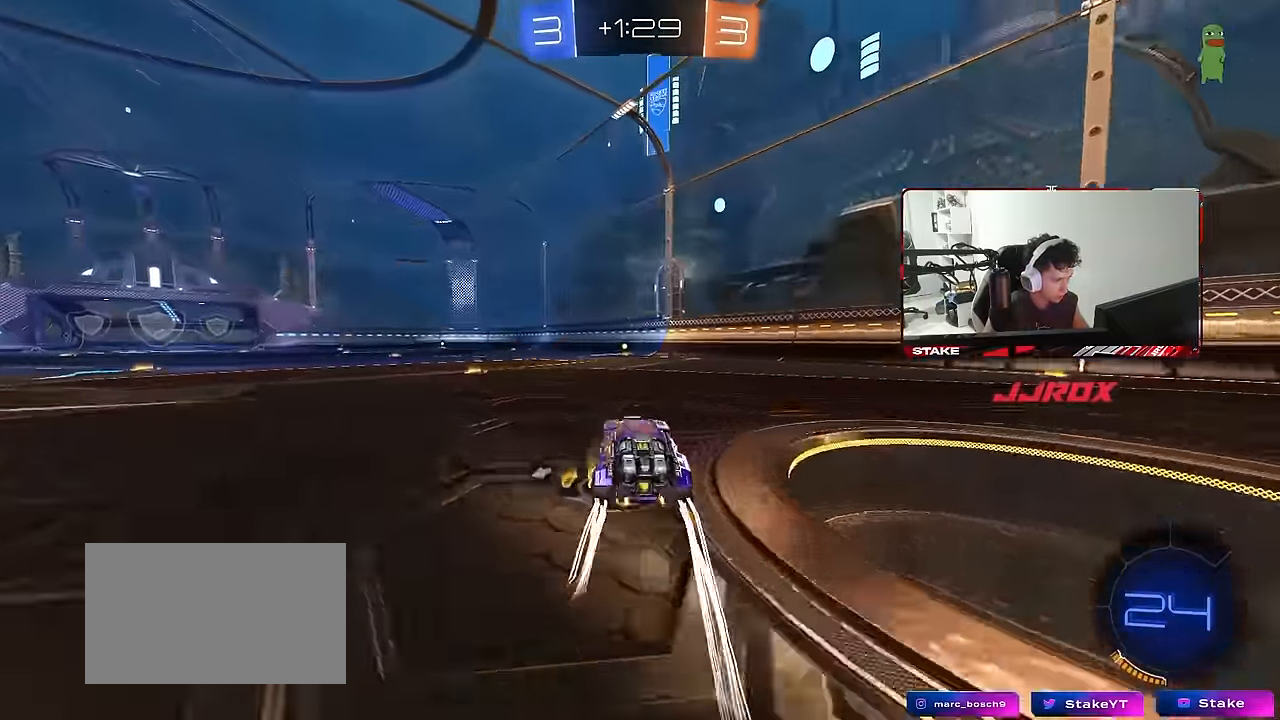
{"keys": ["d", "w"], "mouse": ["left"], "mouse_move": "up-right", "events": [[184, "a", "up"], [184, "d", "down"], [234, "mouse_left", "down"]]}
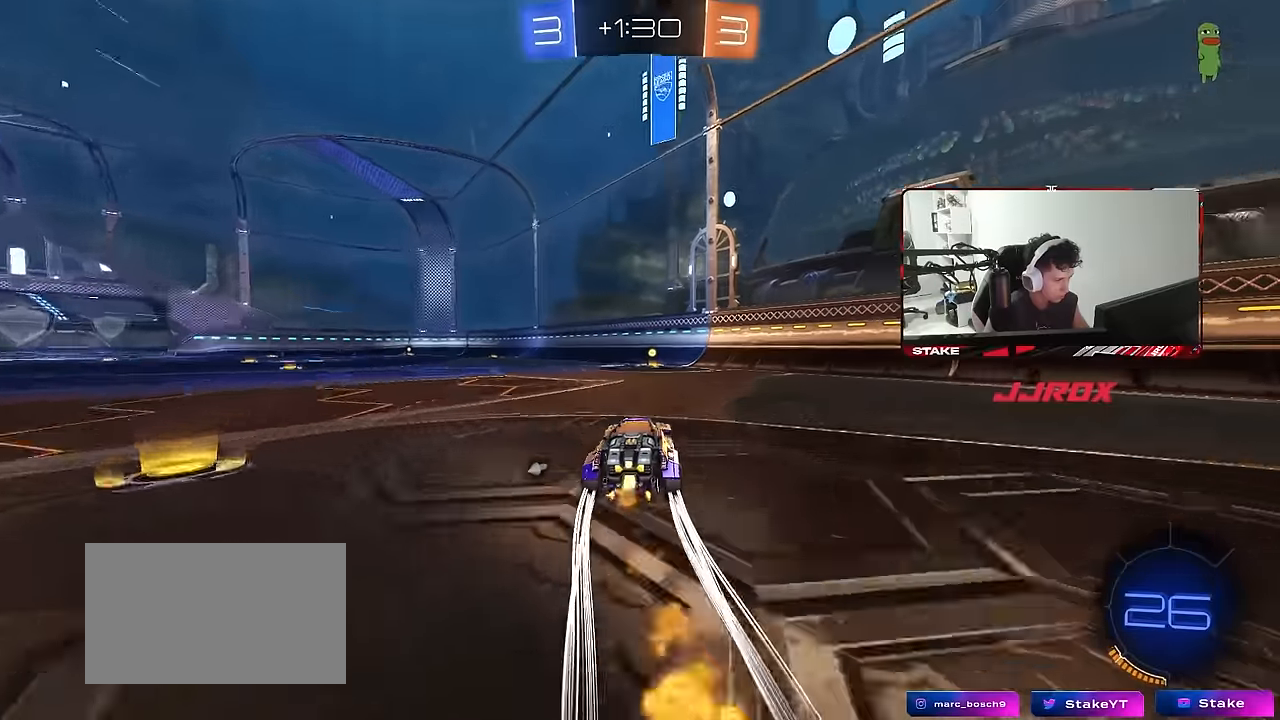
{"keys": ["a", "shift", "w"], "mouse": ["left"], "mouse_move": "down", "events": [[17, "d", "up"], [17, "mouse_left", "up"], [200, "space", "down"], [300, "mouse_left", "down"], [350, "space", "up"], [484, "a", "down"], [484, "shift", "down"]]}
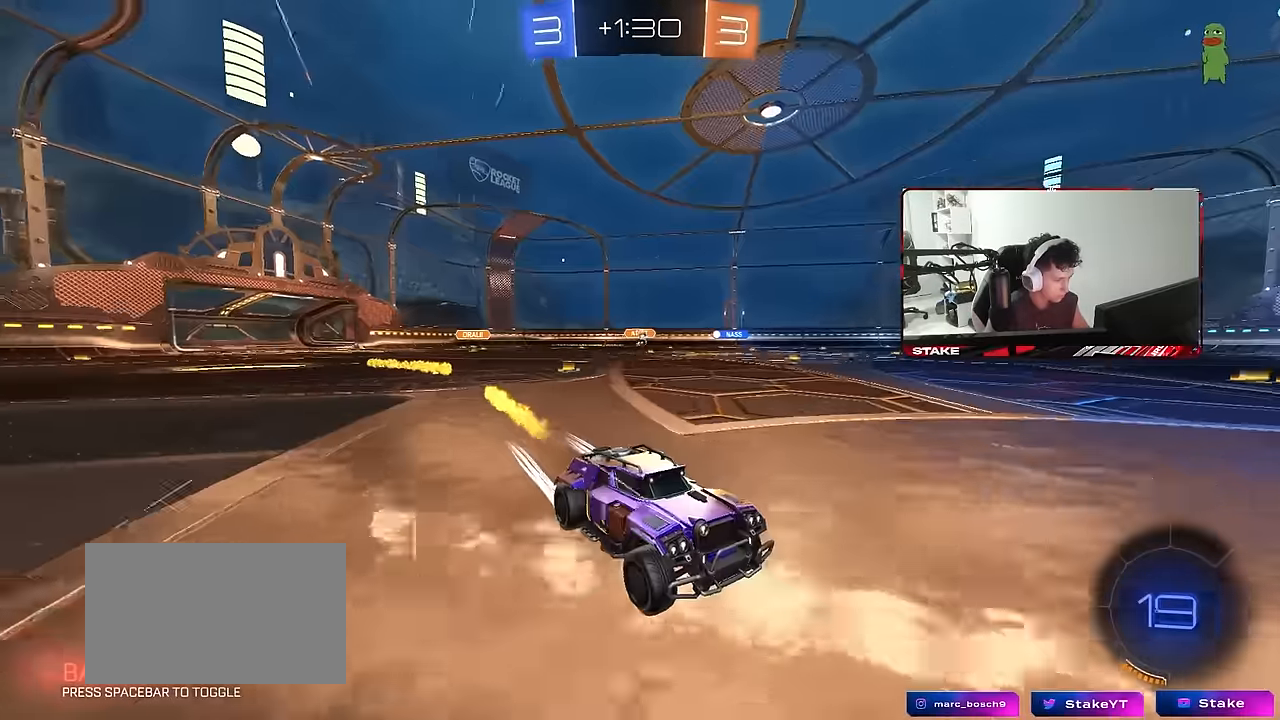
{"keys": ["a", "w"], "mouse": ["left"], "mouse_move": "down", "events": [[84, "shift", "up"]]}
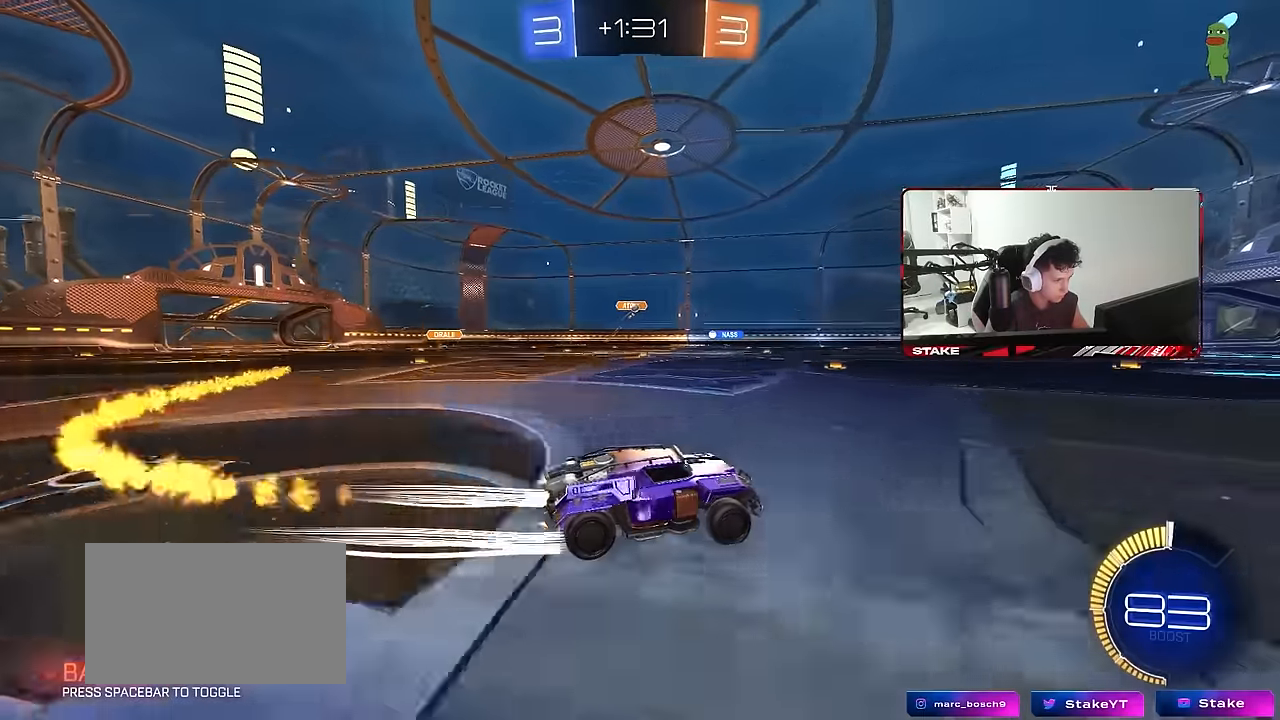
{"keys": ["a", "w"], "mouse": [], "mouse_move": "still", "events": [[100, "a", "up"], [100, "mouse_left", "up"], [384, "a", "down"]]}
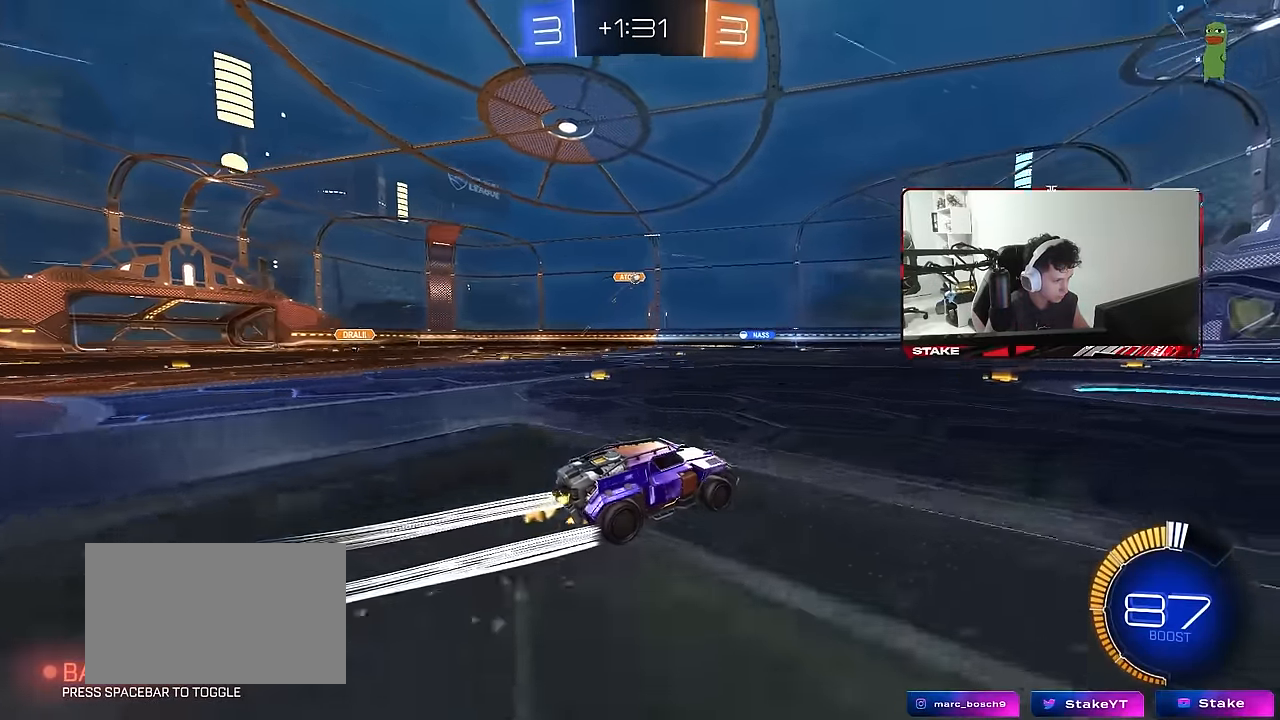
{"keys": ["a"], "mouse": [], "mouse_move": "still", "events": [[17, "a", "up"], [400, "a", "down"], [484, "w", "up"]]}
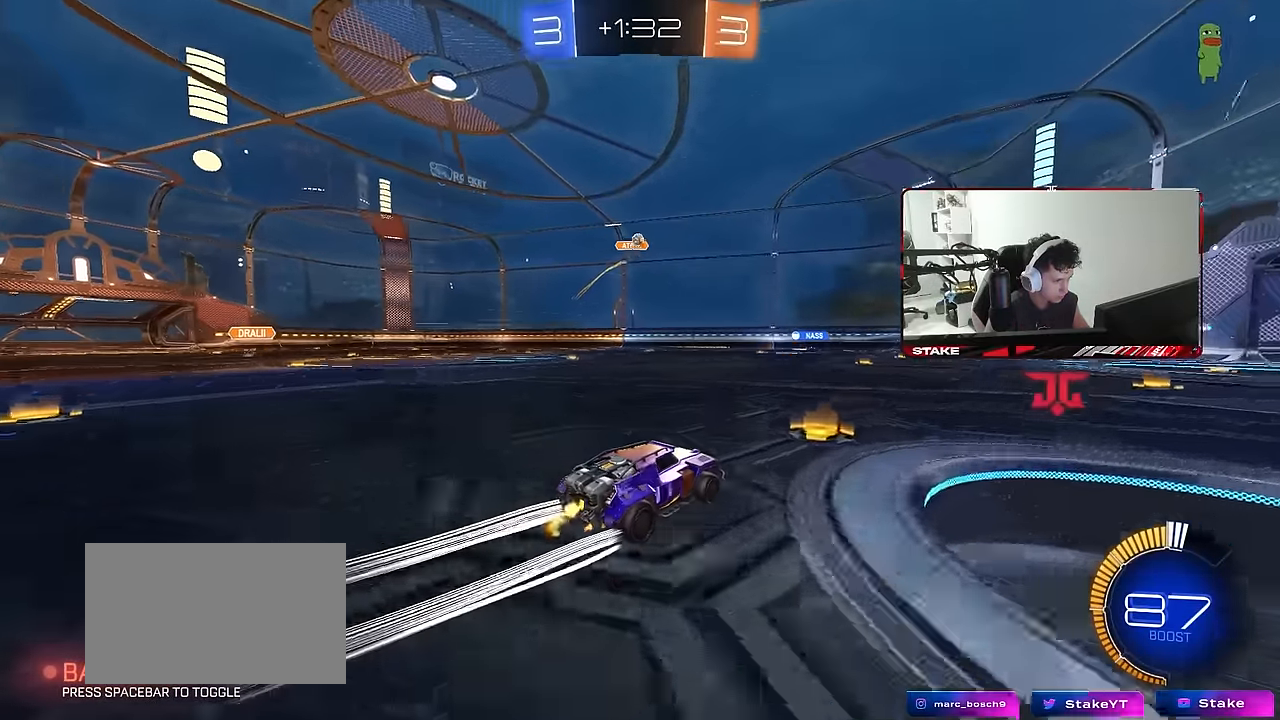
{"keys": ["a", "d", "s", "shift"], "mouse": ["left", "right"], "mouse_move": "down-left", "events": [[34, "a", "up"], [34, "d", "down"], [84, "s", "down"], [167, "mouse_right", "down"], [317, "mouse_left", "down"], [417, "d", "up"], [417, "mouse_right", "up"], [417, "s", "up"], [450, "mouse_right", "down"], [500, "a", "down"], [500, "d", "down"], [500, "s", "down"], [500, "shift", "down"]]}
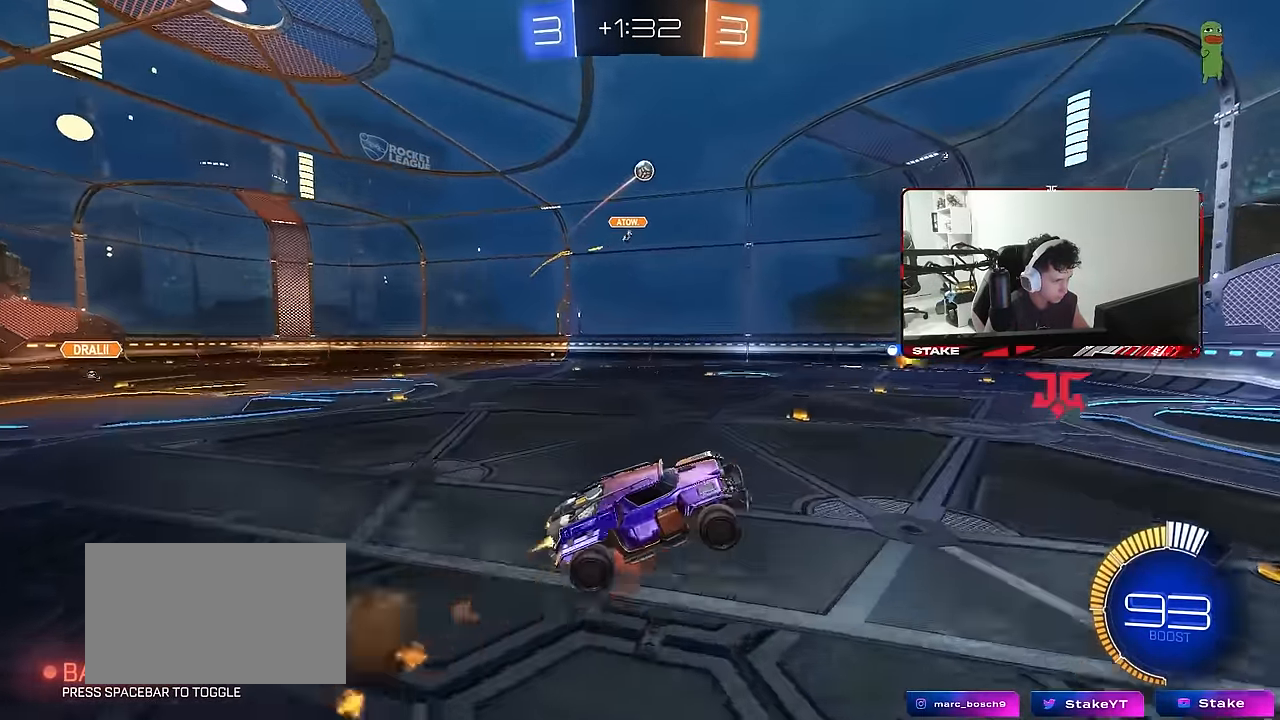
{"keys": ["a", "d", "shift"], "mouse": ["left"], "mouse_move": "down", "events": [[50, "d", "up"], [150, "mouse_right", "up"], [184, "s", "up"], [334, "w", "down"], [417, "w", "up"], [467, "d", "down"]]}
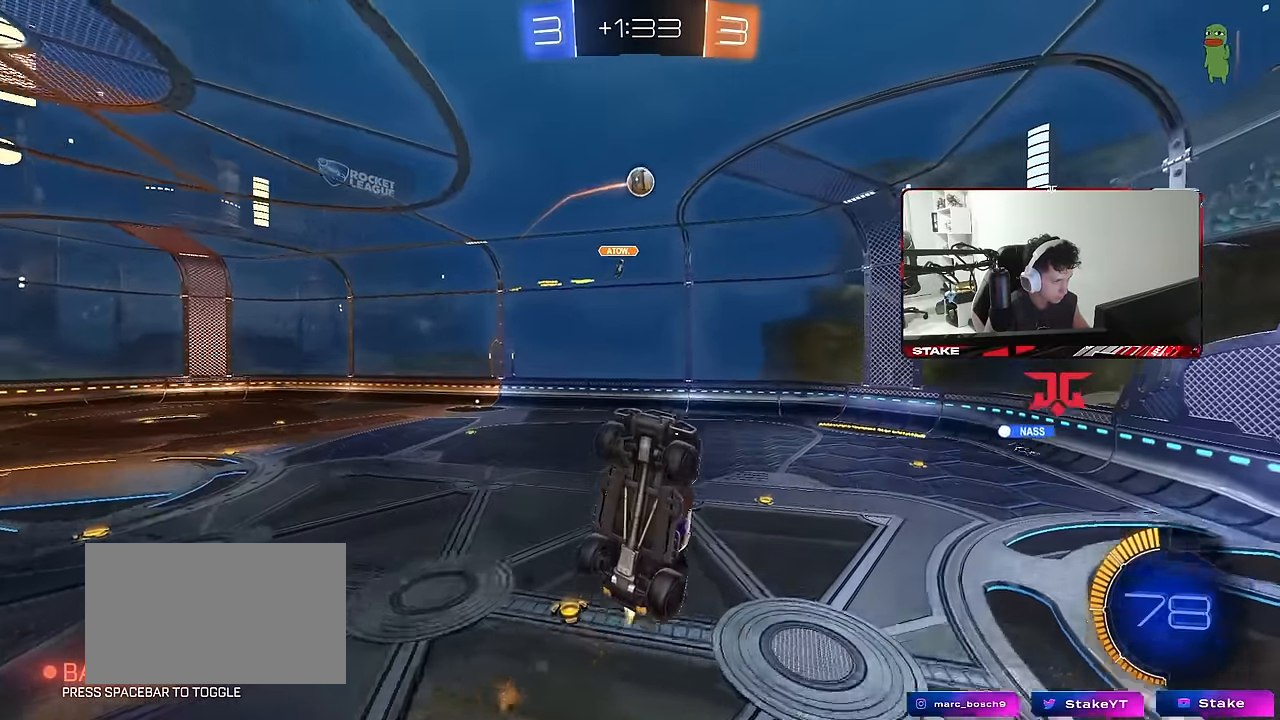
{"keys": ["a", "shift"], "mouse": ["left"], "mouse_move": "down-left", "events": [[17, "a", "up"], [67, "shift", "up"], [167, "mouse_left", "up"], [300, "a", "down"], [300, "d", "up"], [300, "mouse_left", "down"], [300, "s", "down"], [300, "shift", "down"], [350, "s", "up"]]}
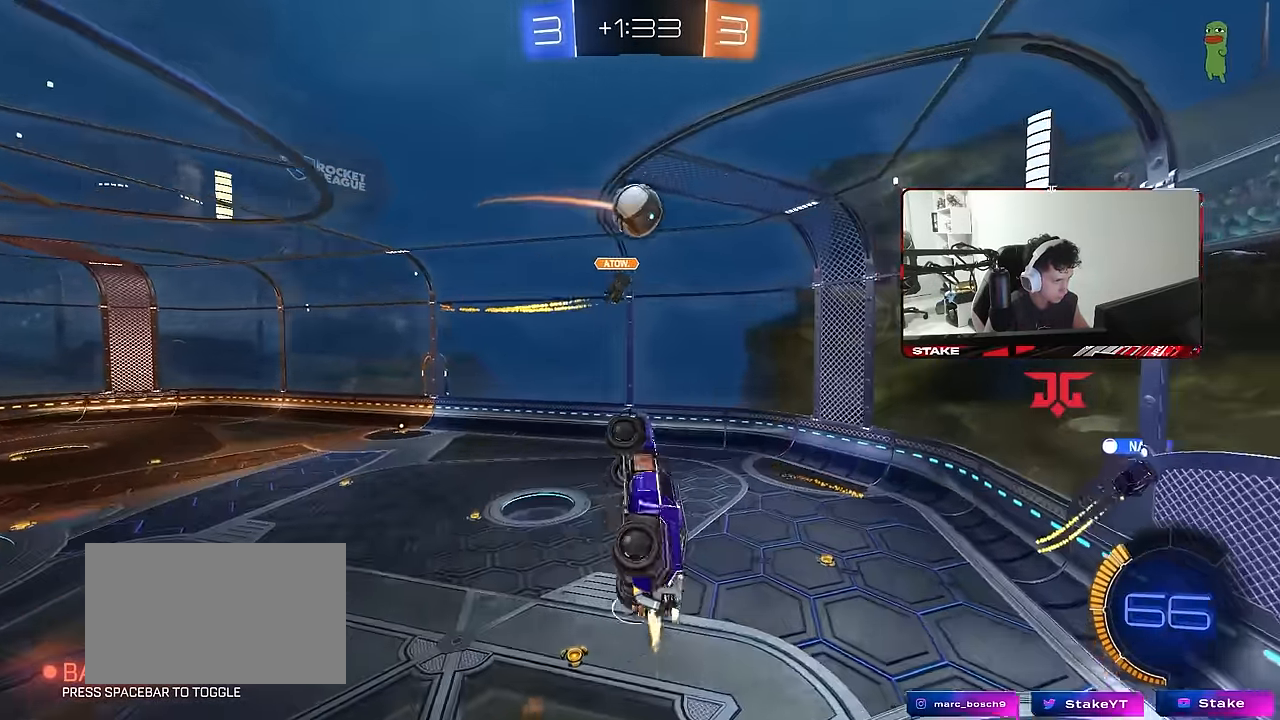
{"keys": ["a", "shift", "w"], "mouse": [], "mouse_move": "still", "events": [[34, "w", "down"], [84, "w", "up"], [134, "shift", "up"], [367, "shift", "down"], [367, "w", "down"], [500, "mouse_left", "up"]]}
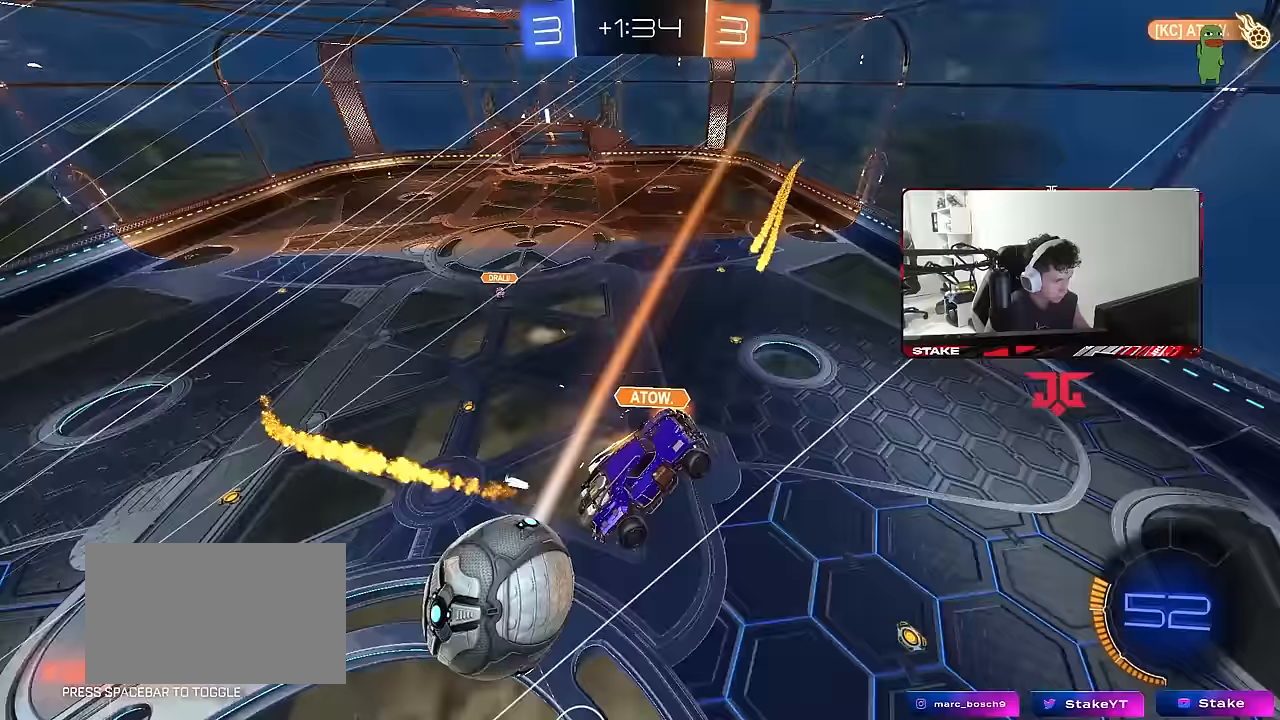
{"keys": ["a", "d", "shift"], "mouse": [], "mouse_move": "still", "events": [[183, "w", "up"], [233, "shift", "up"], [467, "d", "down"], [467, "shift", "down"]]}
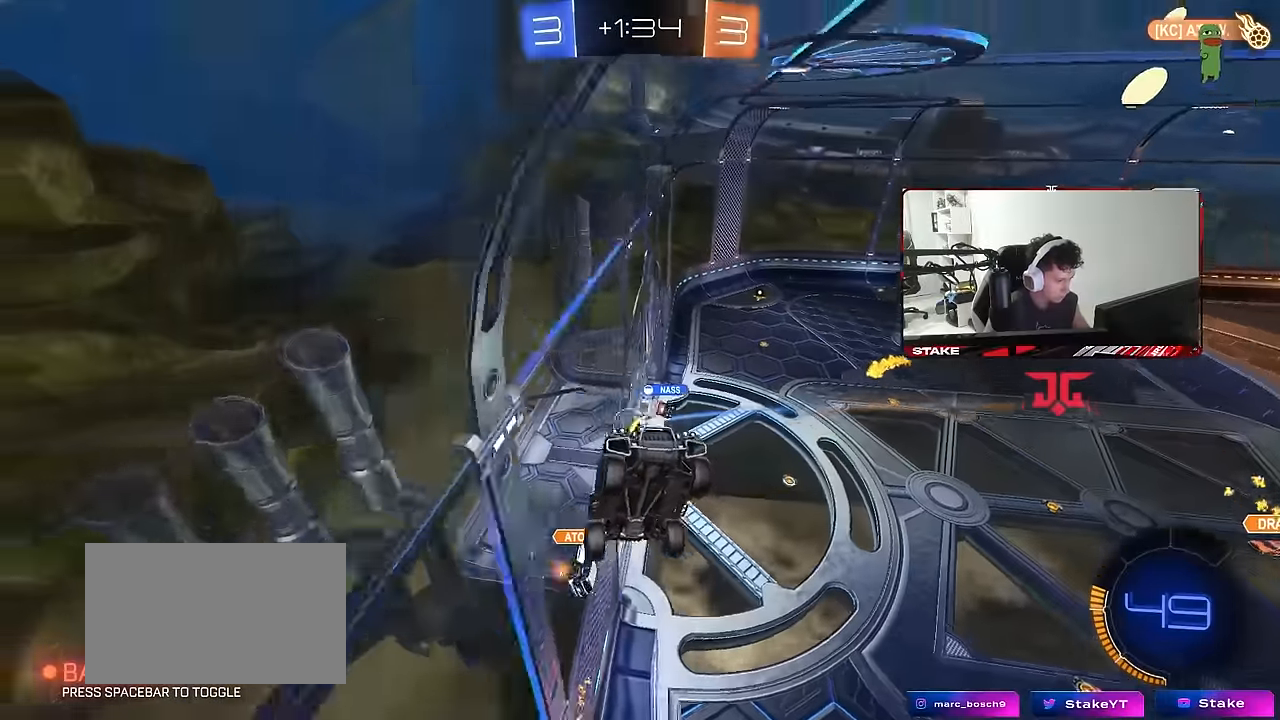
{"keys": [], "mouse": [], "mouse_move": "still", "events": [[117, "d", "up"], [117, "shift", "up"], [200, "w", "down"], [350, "a", "up"], [350, "w", "up"]]}
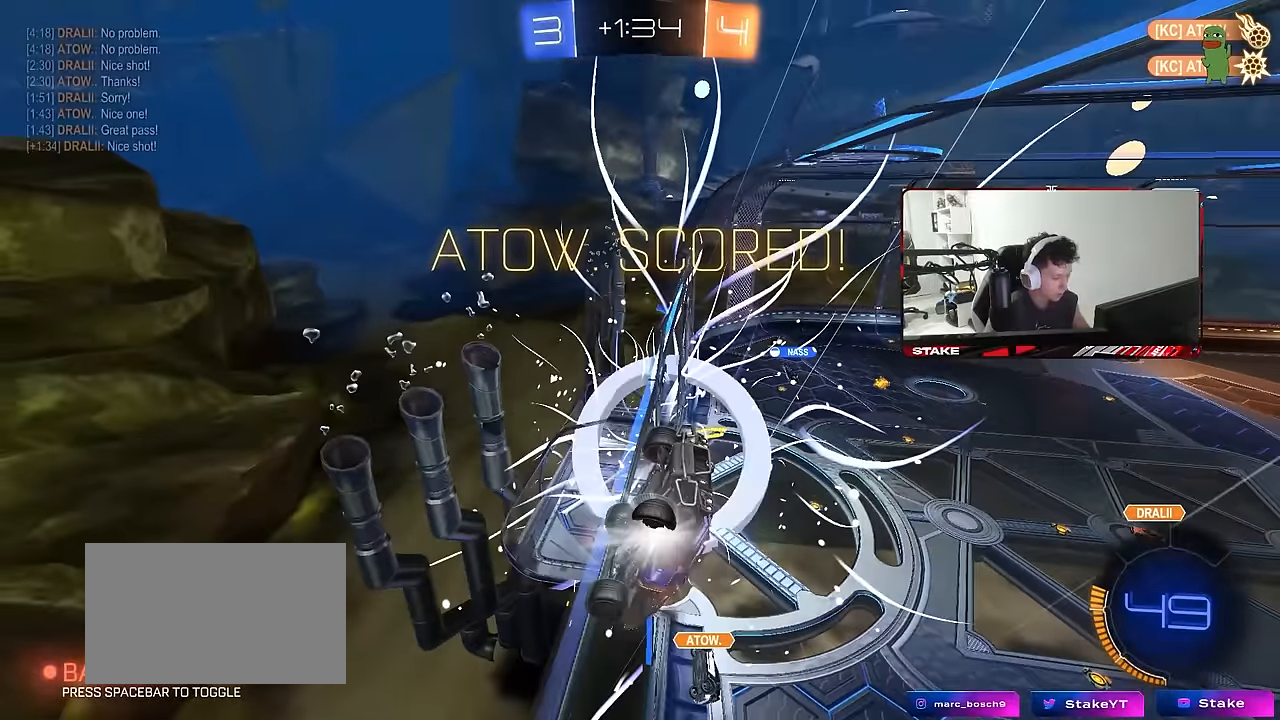
{"keys": ["d", "w"], "mouse": [], "mouse_move": "still", "events": [[217, "w", "down"], [317, "d", "down"]]}
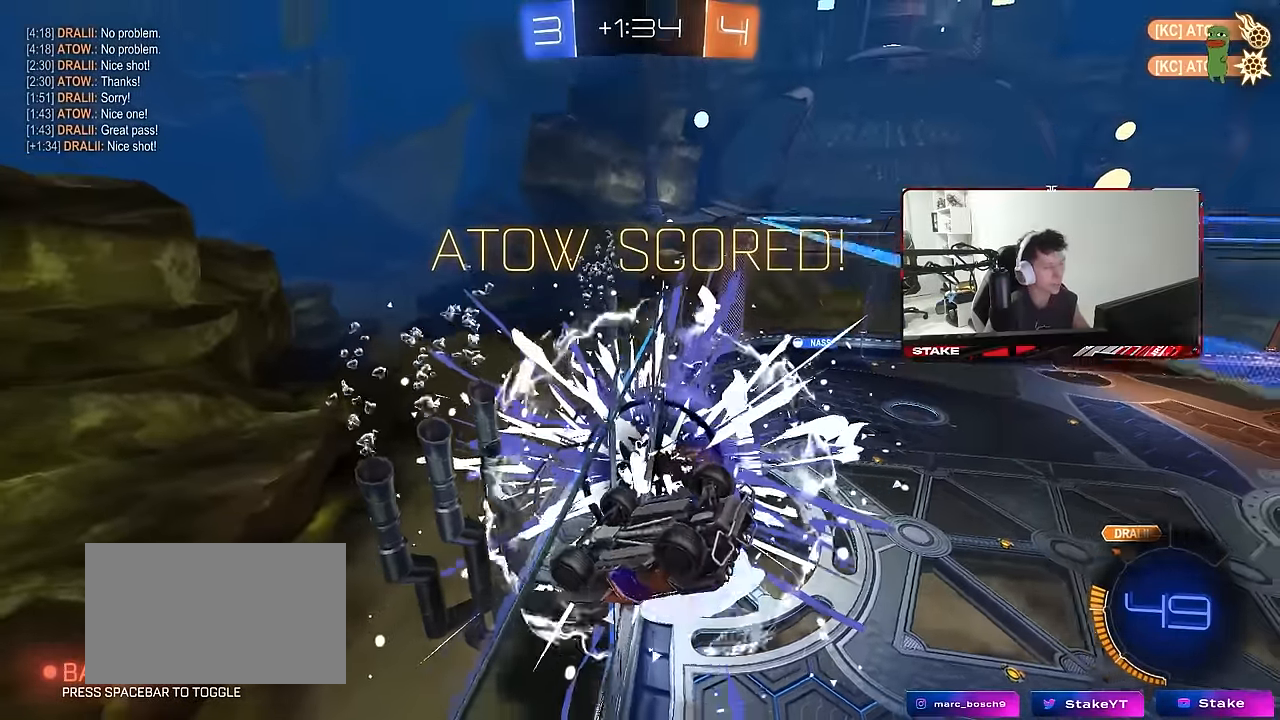
{"keys": ["a", "shift", "space", "w"], "mouse": ["left", "right"], "mouse_move": "still", "events": [[233, "d", "up"], [283, "a", "down"], [283, "mouse_left", "down"], [283, "mouse_right", "down"], [333, "shift", "down"], [433, "mouse_right", "up"], [433, "space", "down"], [467, "mouse_right", "down"]]}
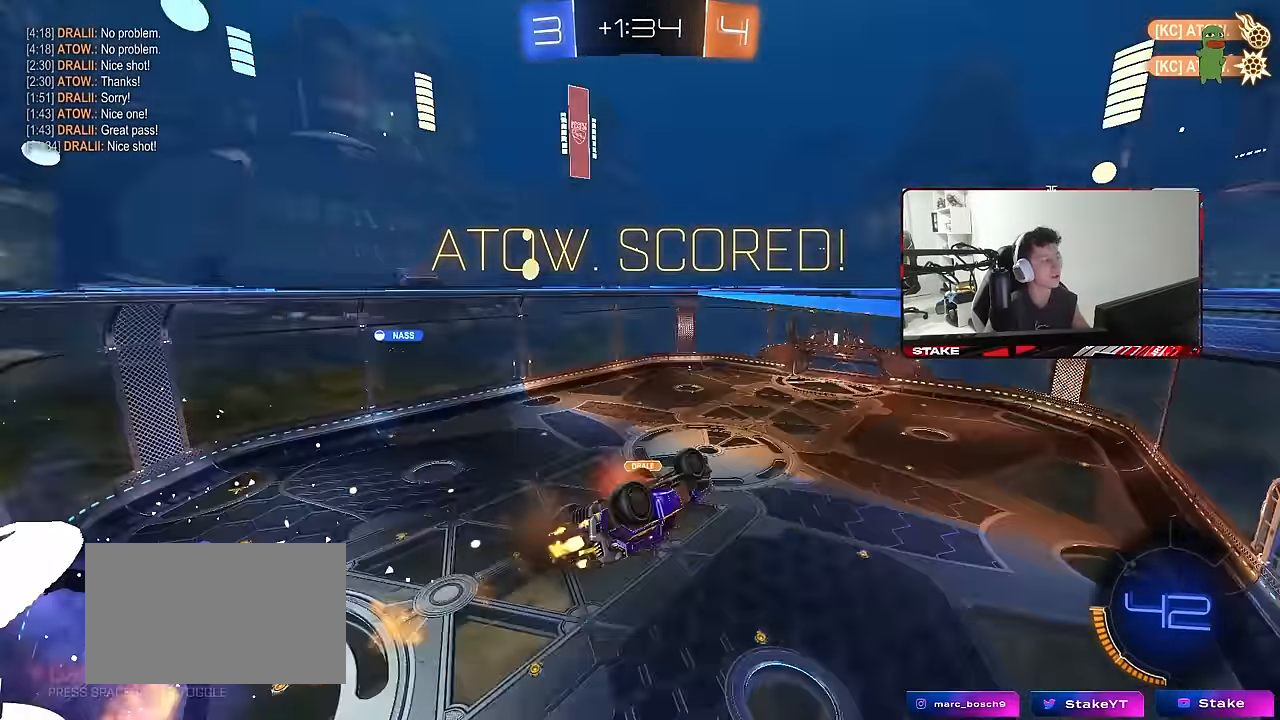
{"keys": ["a", "shift"], "mouse": [], "mouse_move": "still", "events": [[67, "space", "up"], [67, "w", "up"], [117, "mouse_left", "up"], [150, "mouse_right", "up"], [250, "4", "down"], [350, "4", "up"], [433, "4", "down"], [483, "4", "up"]]}
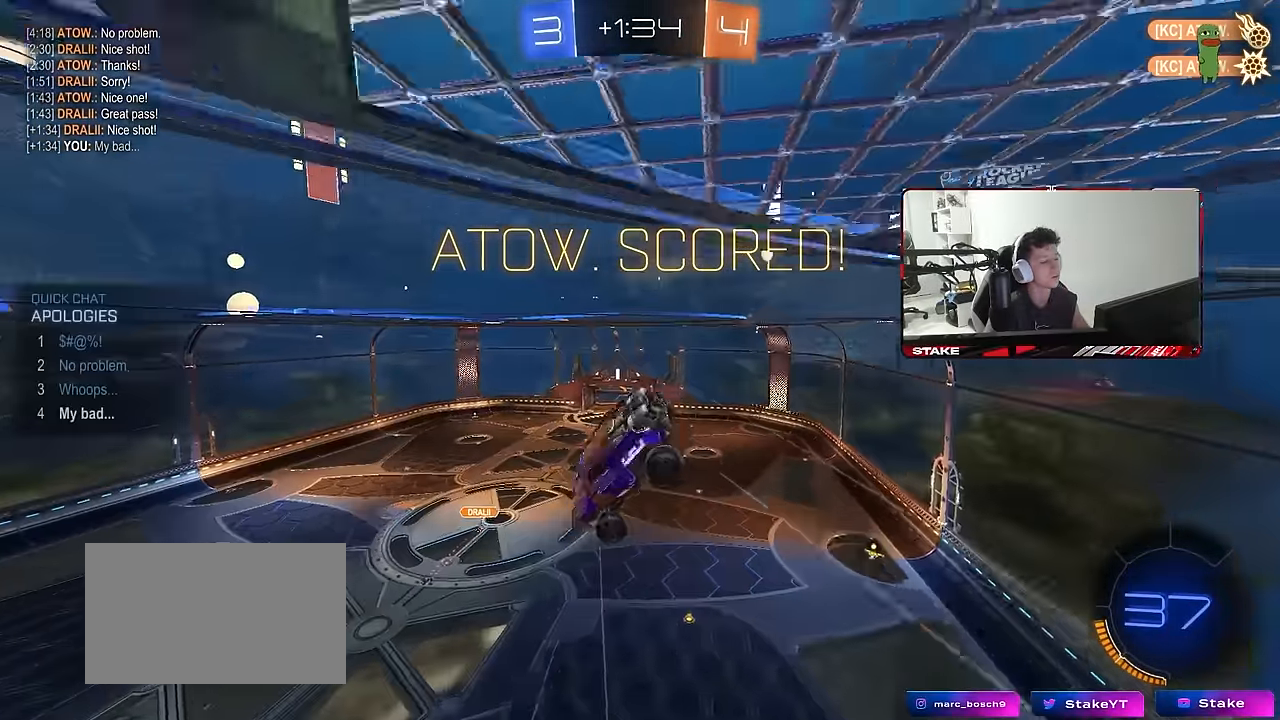
{"keys": ["d", "q", "w"], "mouse": ["left"], "mouse_move": "still", "events": [[83, "a", "up"], [83, "shift", "up"], [83, "space", "down"], [183, "d", "down"], [217, "space", "up"], [317, "q", "down"], [417, "w", "down"], [500, "mouse_left", "down"]]}
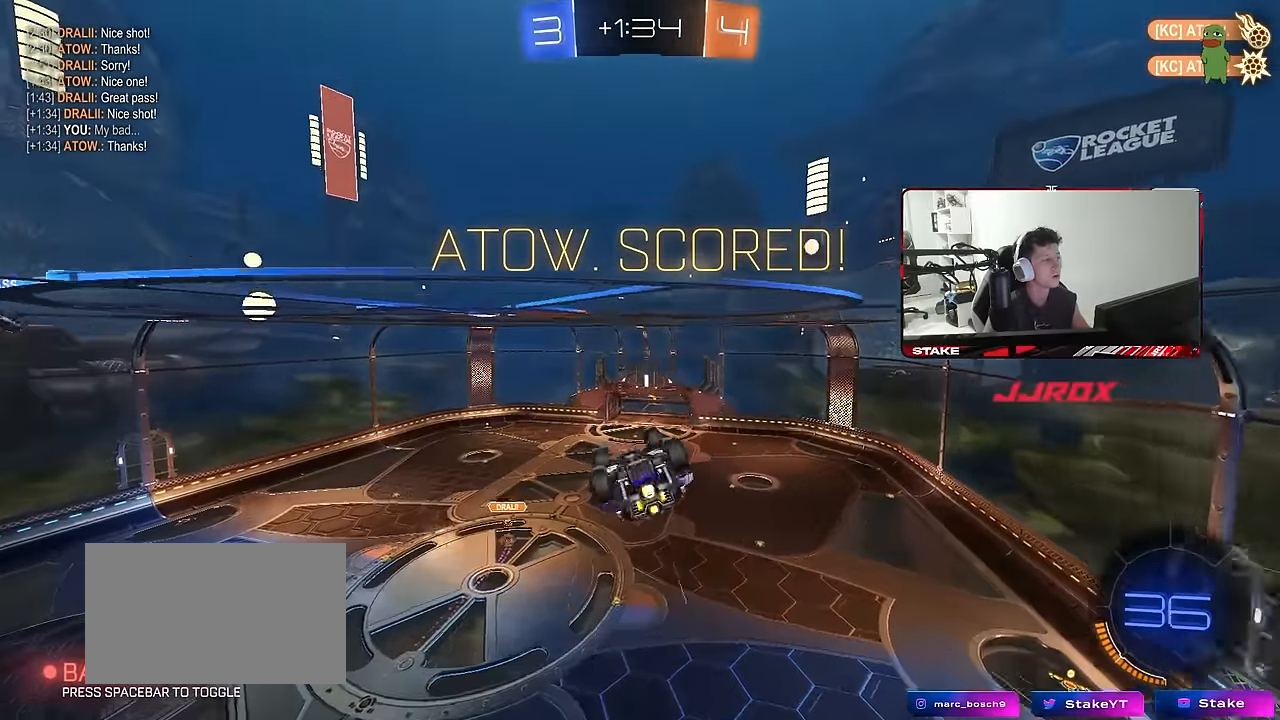
{"keys": [], "mouse": [], "mouse_move": "still", "events": [[100, "q", "up"], [133, "w", "up"], [183, "d", "up"], [183, "mouse_left", "up"], [233, "tab", "down"], [467, "tab", "up"]]}
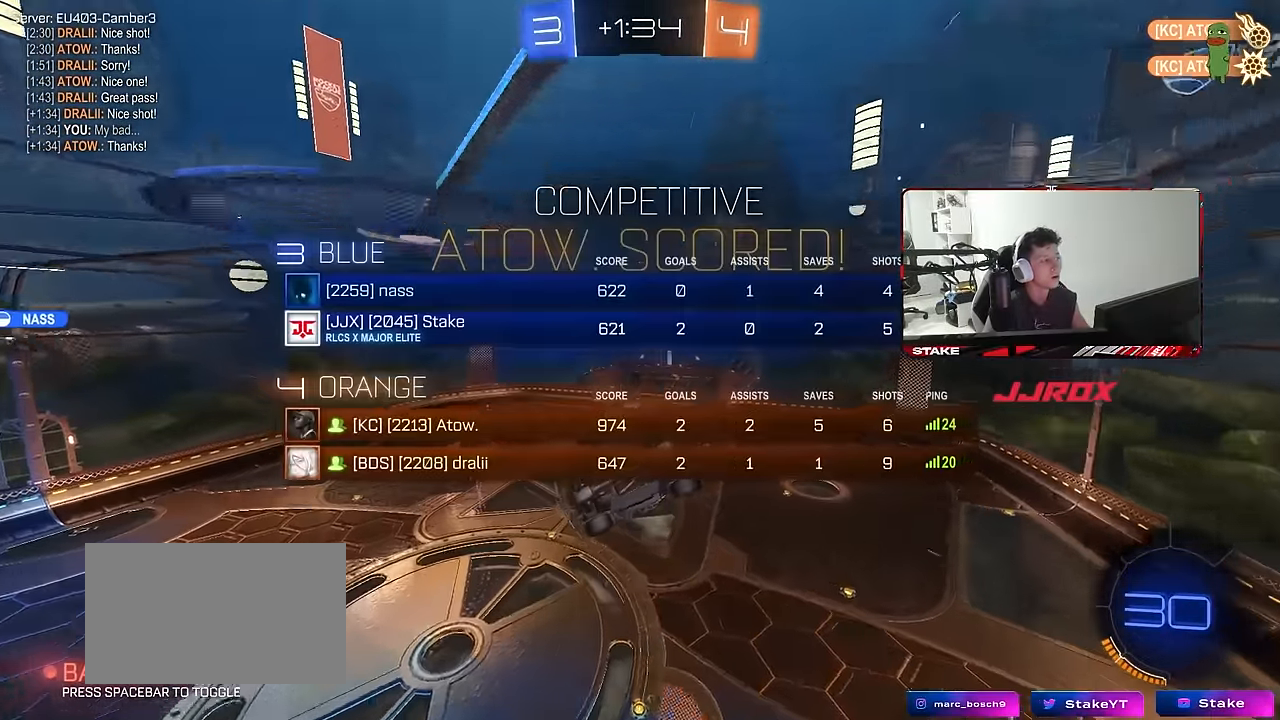
{"keys": ["a", "s", "shift"], "mouse": [], "mouse_move": "still", "events": [[433, "a", "down"], [433, "s", "down"], [433, "shift", "down"]]}
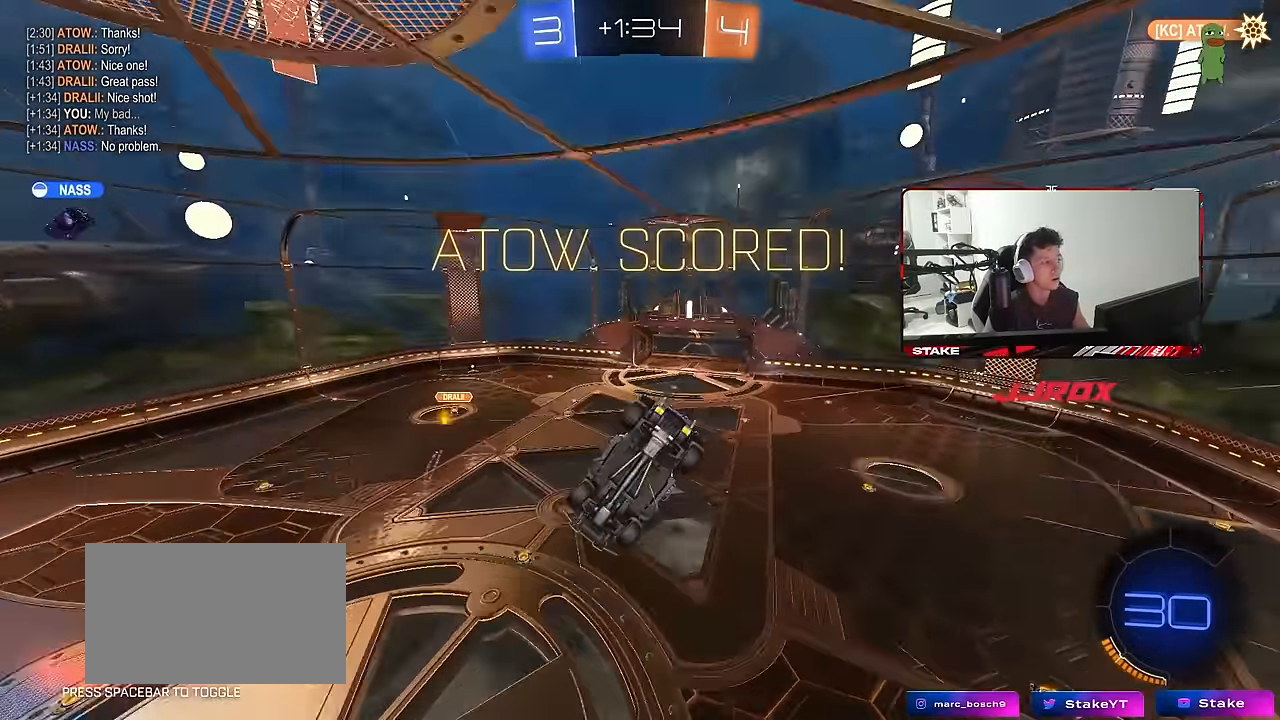
{"keys": [], "mouse": [], "mouse_move": "still", "events": [[33, "d", "down"], [117, "a", "up"], [167, "d", "up"], [167, "s", "up"], [167, "shift", "up"]]}